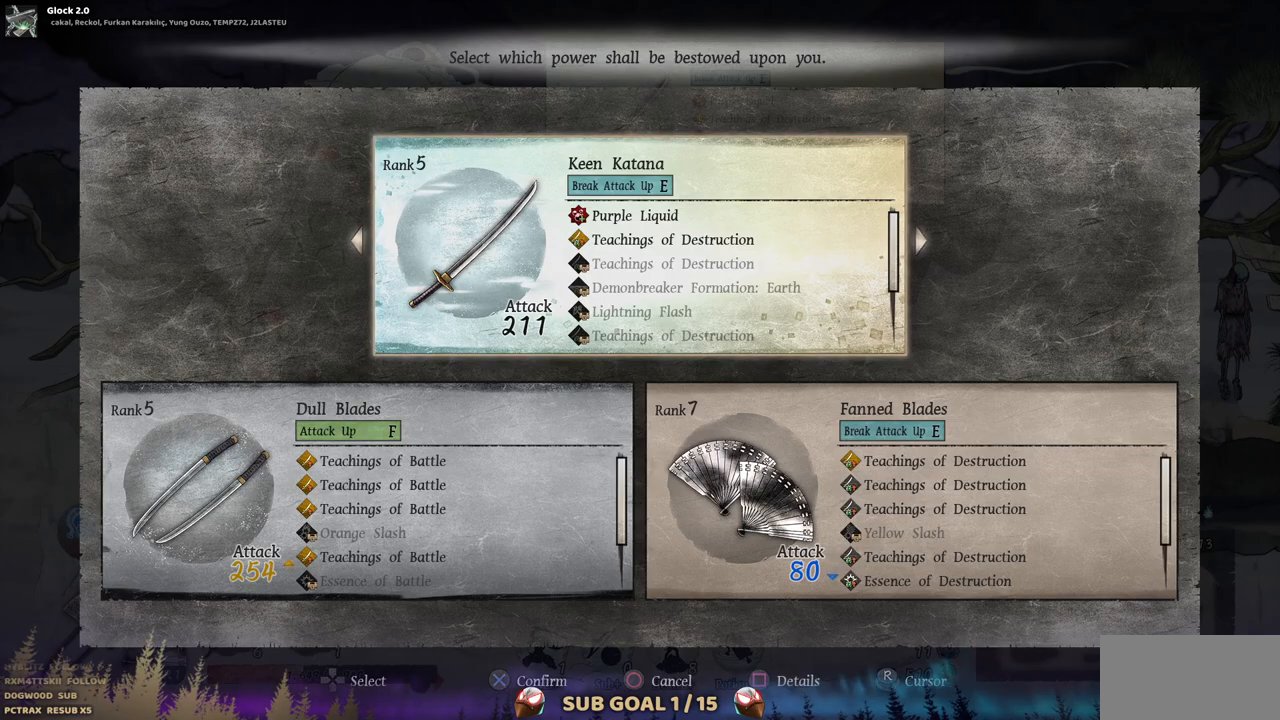
Gameplay with a controller (PlayStation layout); each line is a JSON object with the inputs held at the frame after it (dt_ms = milliseconds from this image to that frame). "events" lists button and stick changes between this image and that frame as [ms after this image, input, new state], when the widget could be followed in between. Not read: L1 L3 R1 R2.
{"dt_ms": 500, "buttons": [], "left_stick": "center", "right_stick": "center", "events": [[250, "CIRCLE", "down"], [367, "CIRCLE", "up"]]}
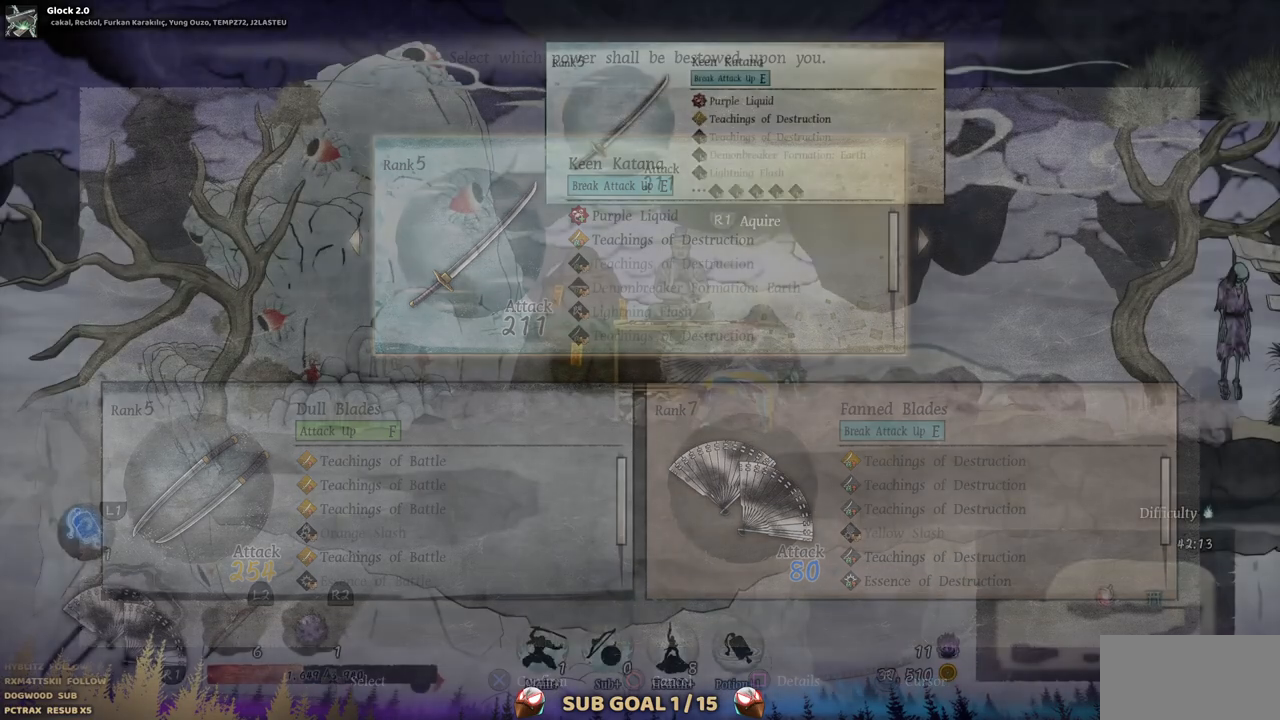
{"dt_ms": 500, "buttons": ["DPAD_LEFT"], "left_stick": "center", "right_stick": "center", "events": [[367, "DPAD_LEFT", "down"]]}
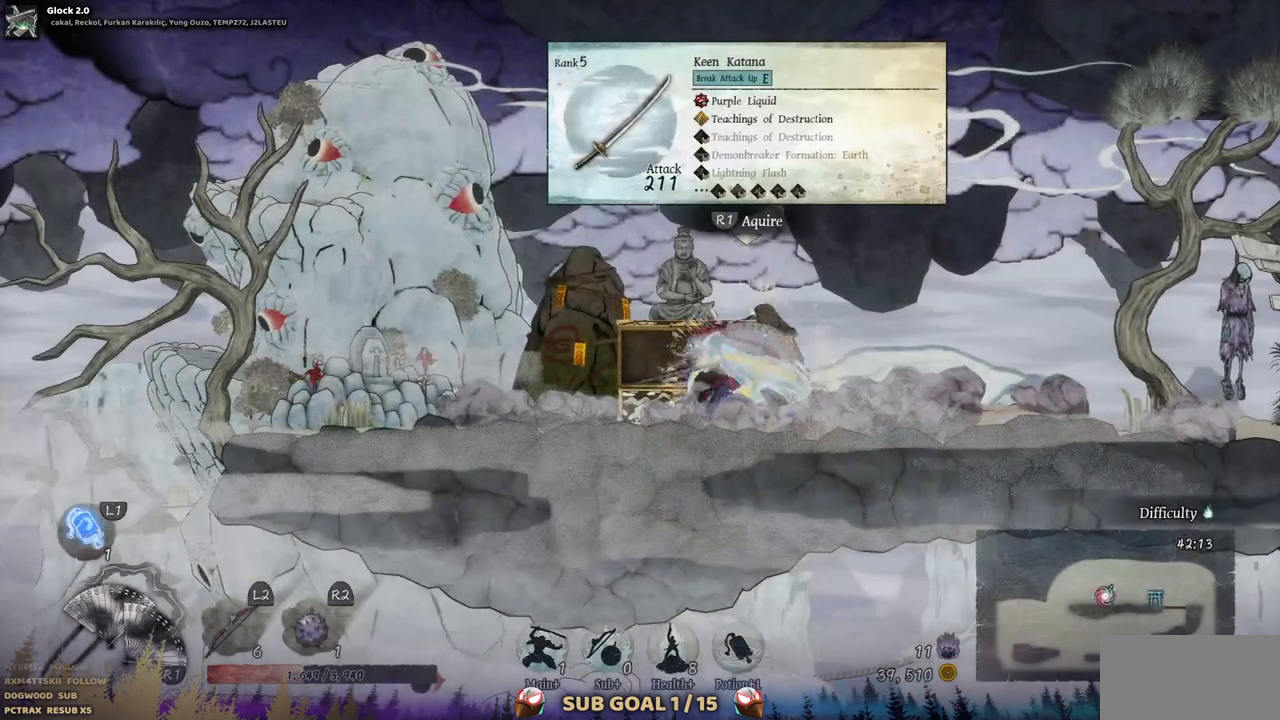
{"dt_ms": 500, "buttons": ["DPAD_LEFT"], "left_stick": "center", "right_stick": "center", "events": []}
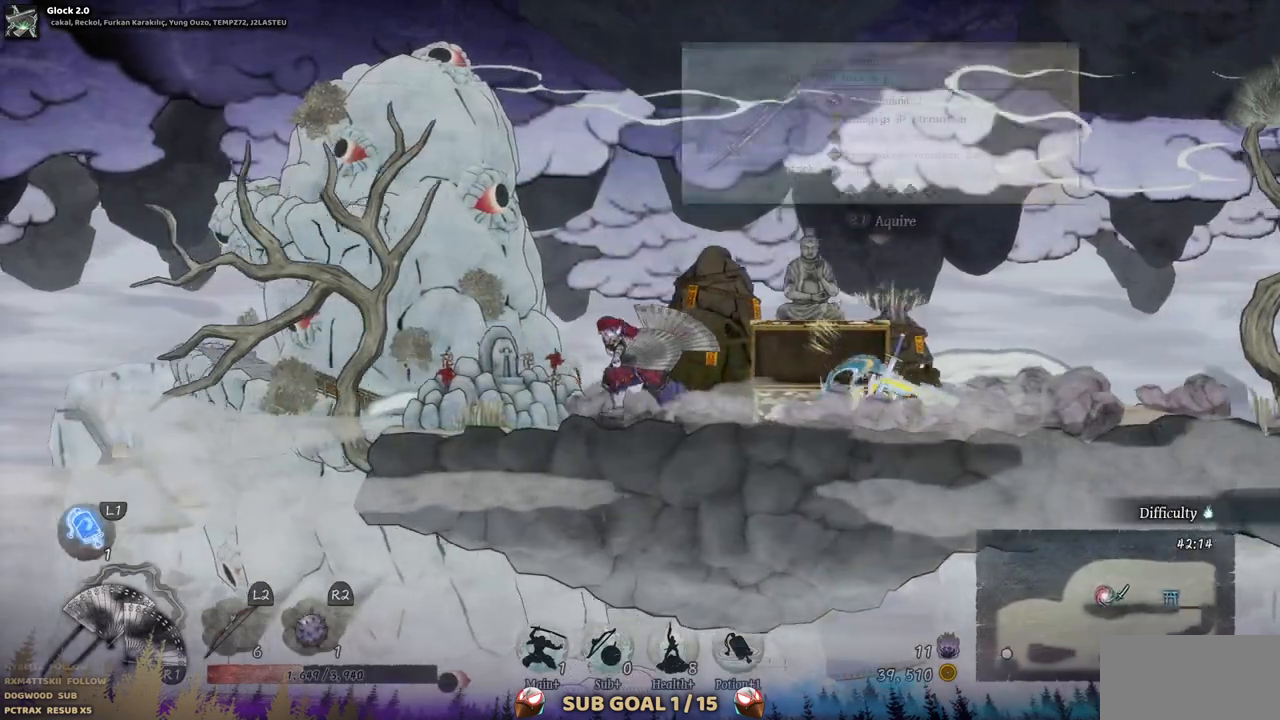
{"dt_ms": 1000, "buttons": ["SELECT"], "left_stick": "center", "right_stick": "center"}
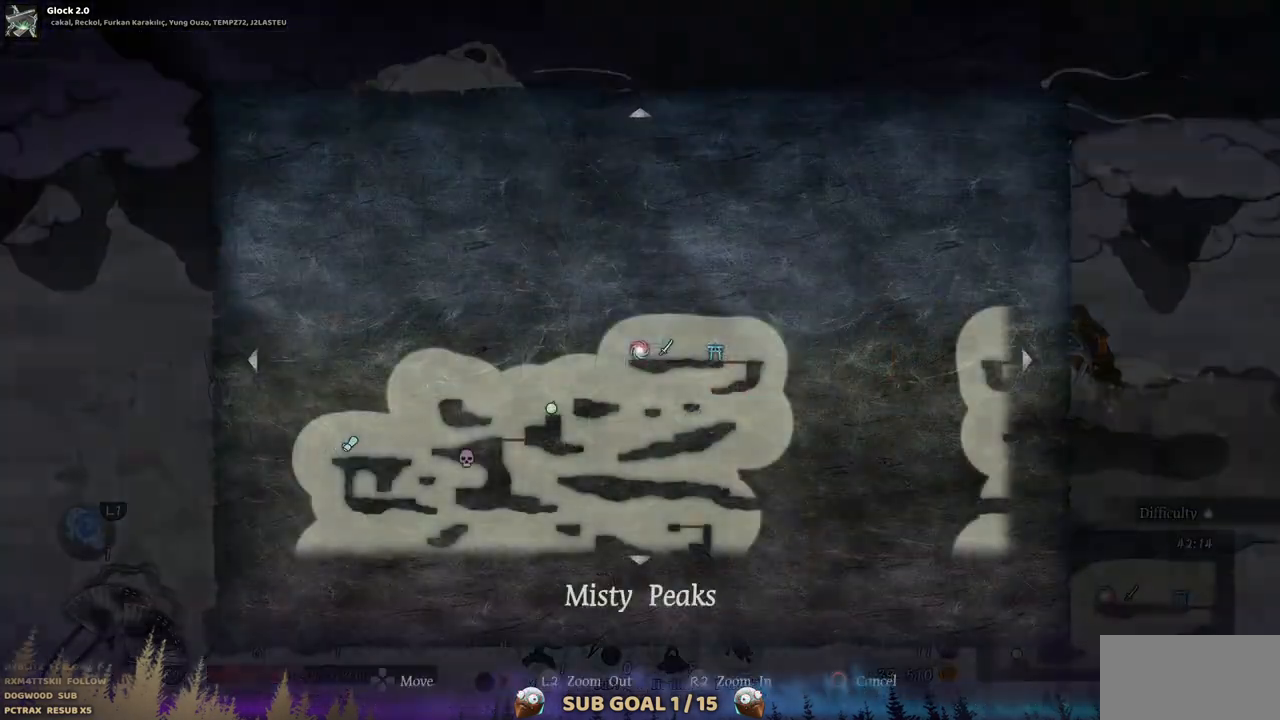
{"dt_ms": 500, "buttons": [], "left_stick": "center", "right_stick": "center", "events": [[367, "SELECT", "up"]]}
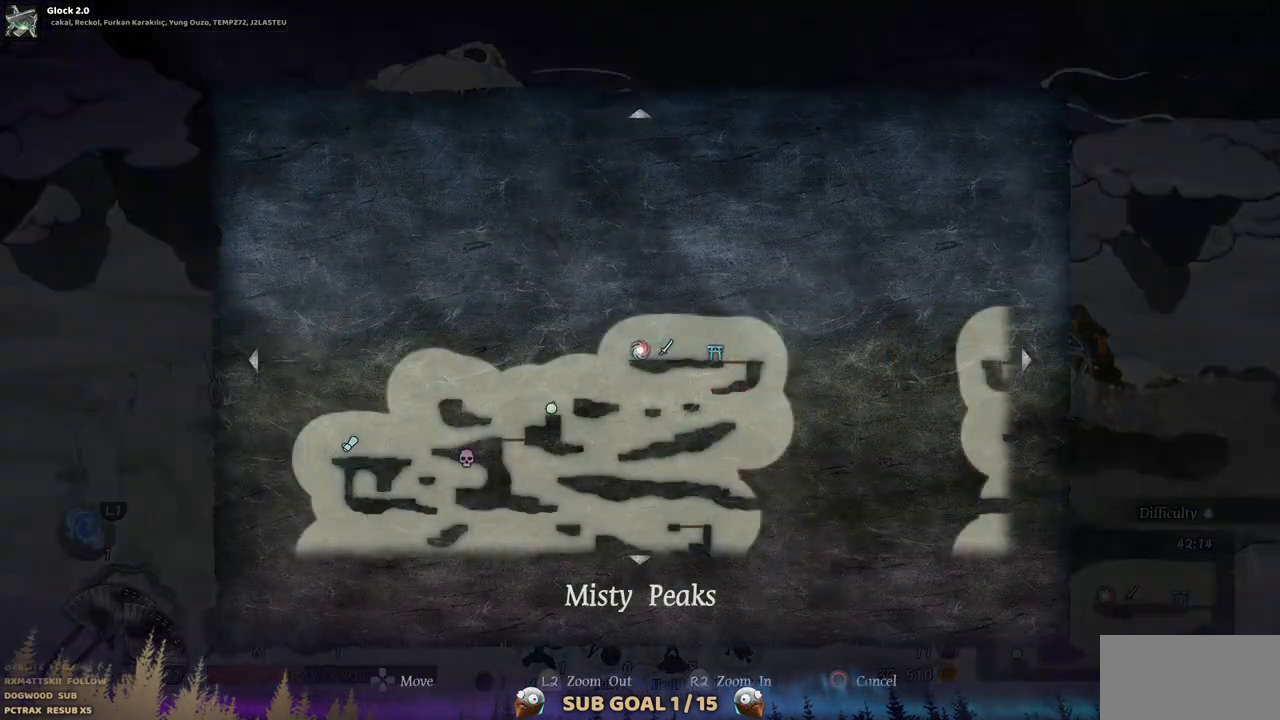
{"dt_ms": 500, "buttons": [], "left_stick": "center", "right_stick": "center", "events": []}
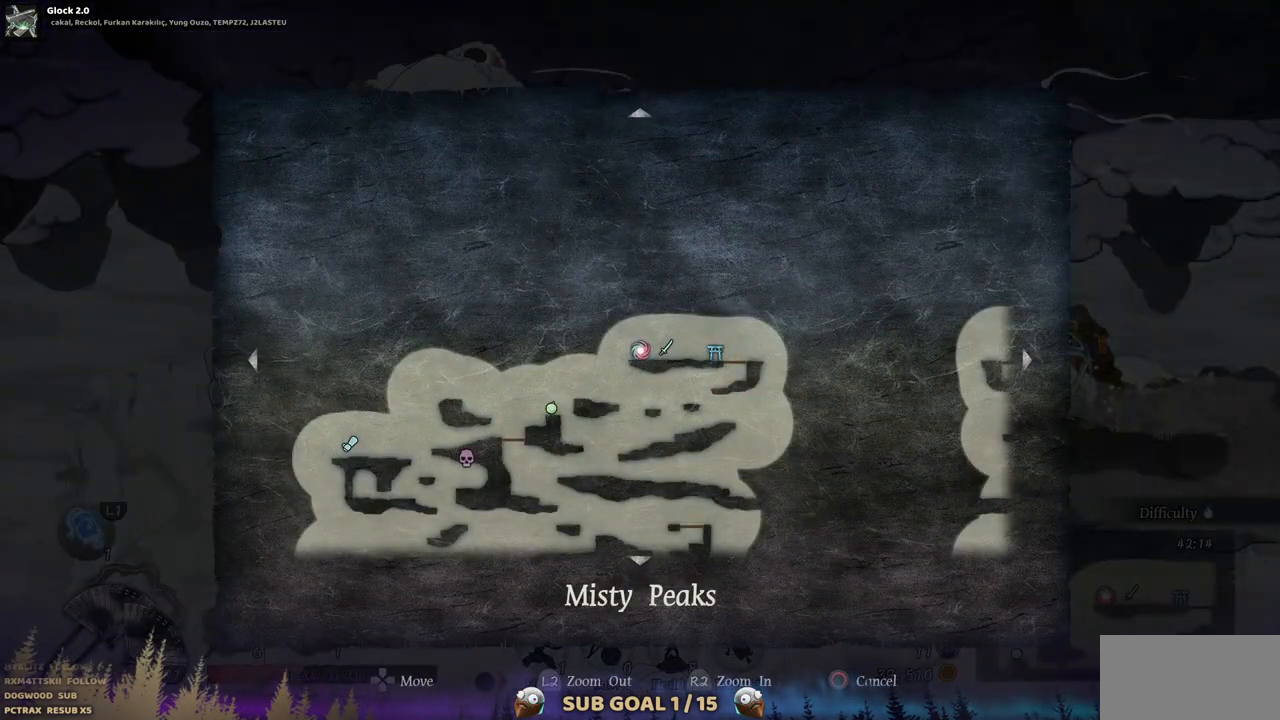
{"dt_ms": 1000, "buttons": ["DPAD_RIGHT"], "left_stick": "center", "right_stick": "center"}
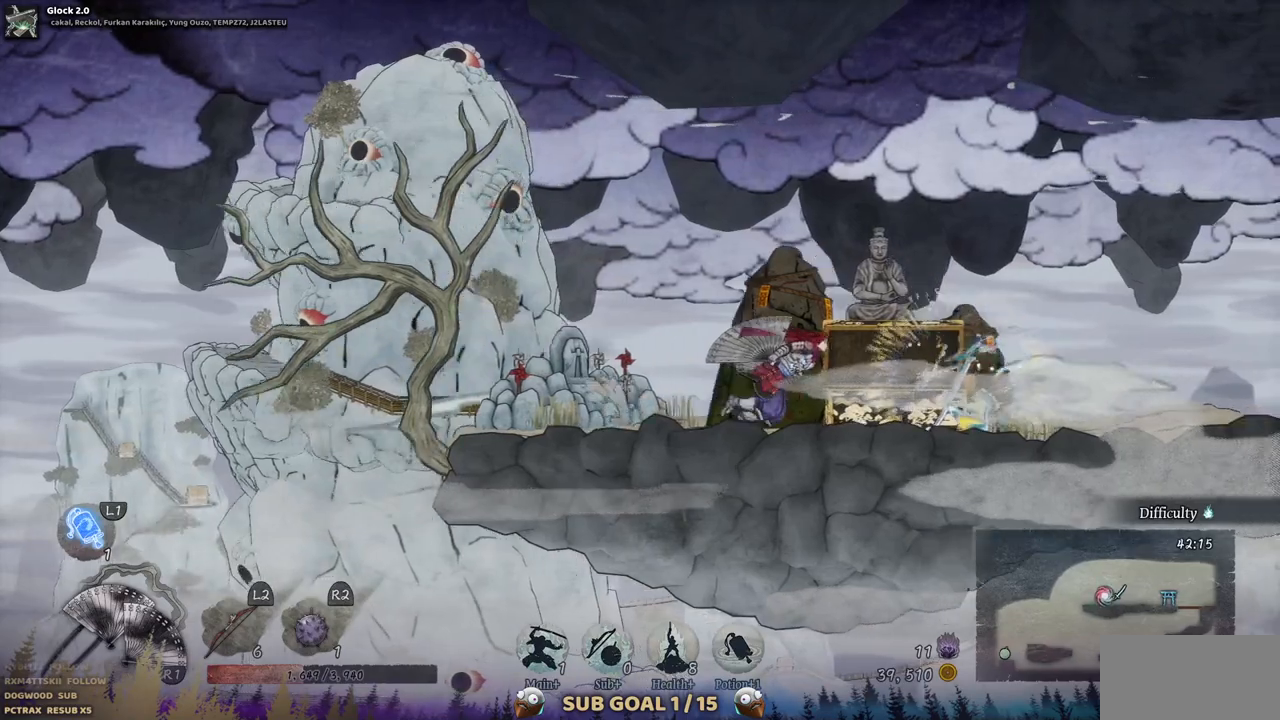
{"dt_ms": 500, "buttons": ["DPAD_RIGHT"], "left_stick": "center", "right_stick": "center", "events": []}
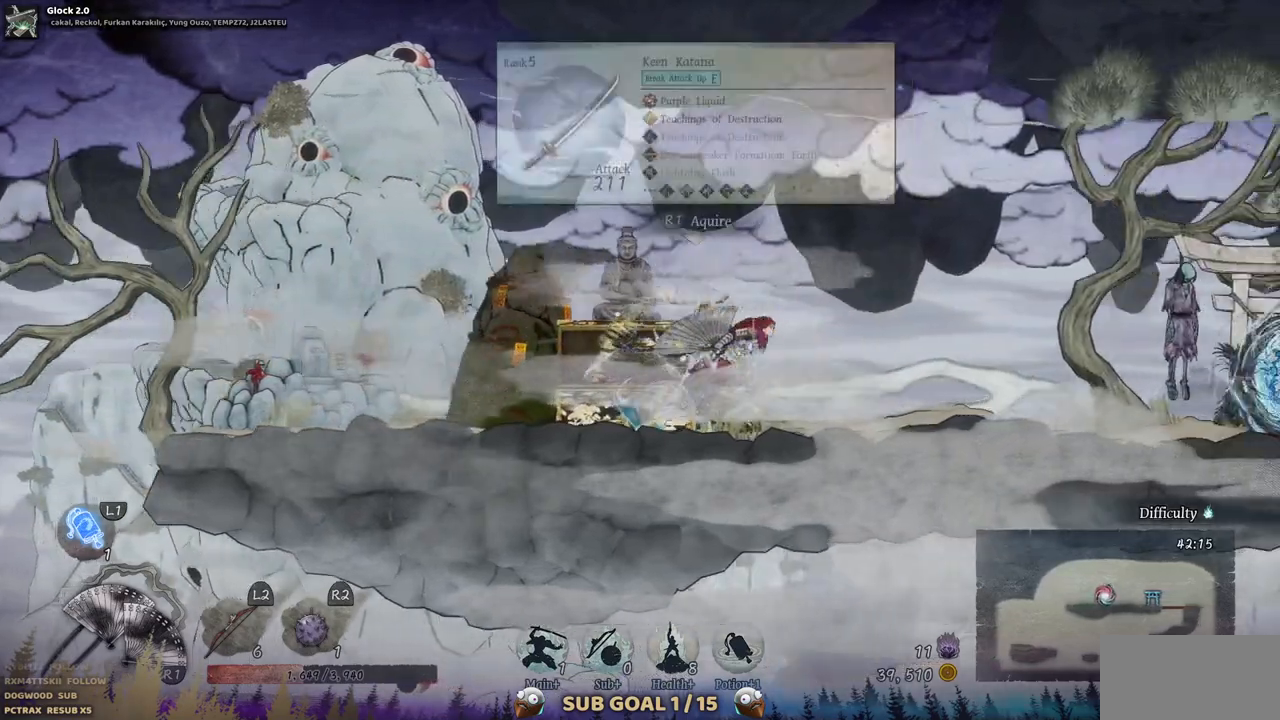
{"dt_ms": 500, "buttons": ["DPAD_RIGHT"], "left_stick": "center", "right_stick": "center", "events": []}
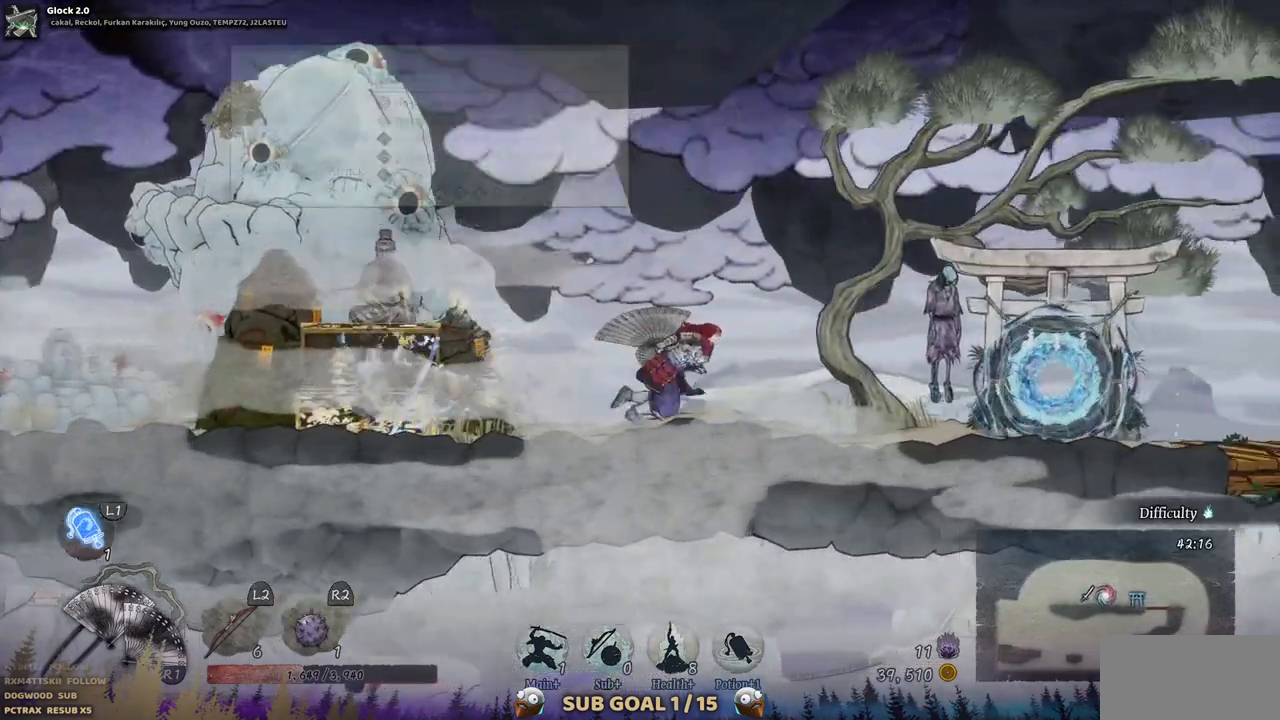
{"dt_ms": 500, "buttons": ["DPAD_RIGHT"], "left_stick": "center", "right_stick": "center", "events": []}
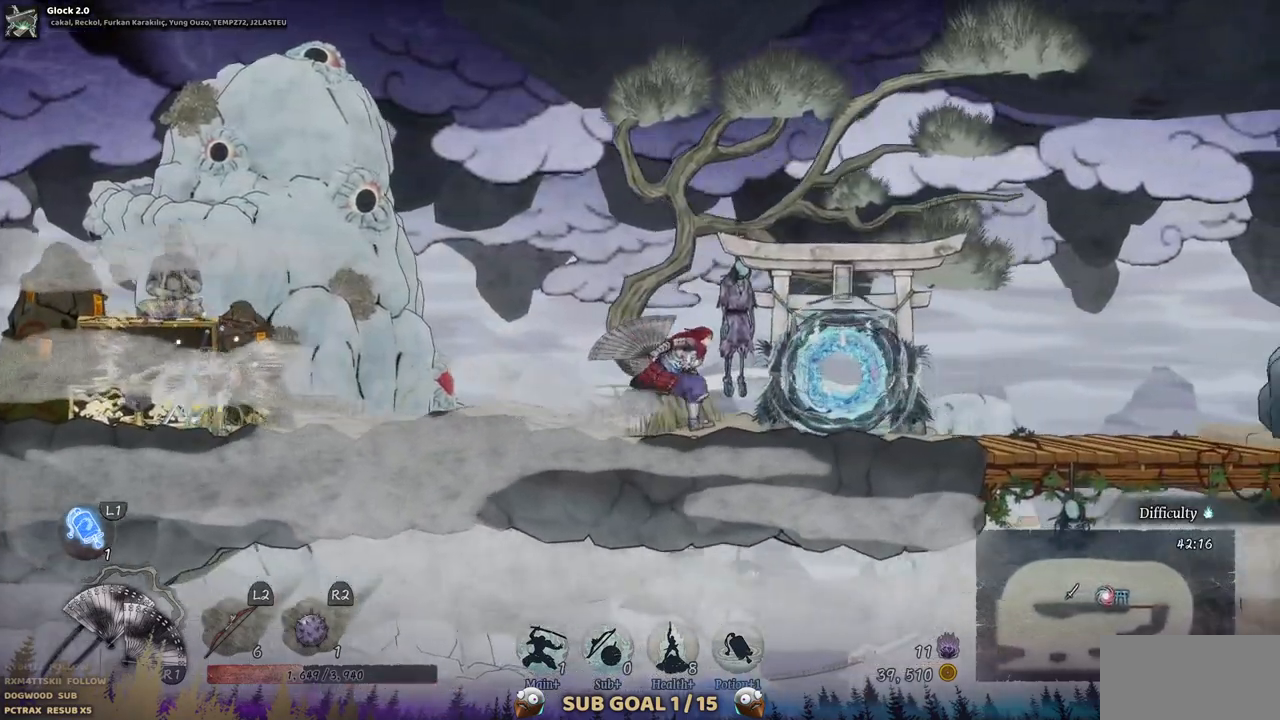
{"dt_ms": 500, "buttons": ["DPAD_RIGHT"], "left_stick": "center", "right_stick": "center", "events": []}
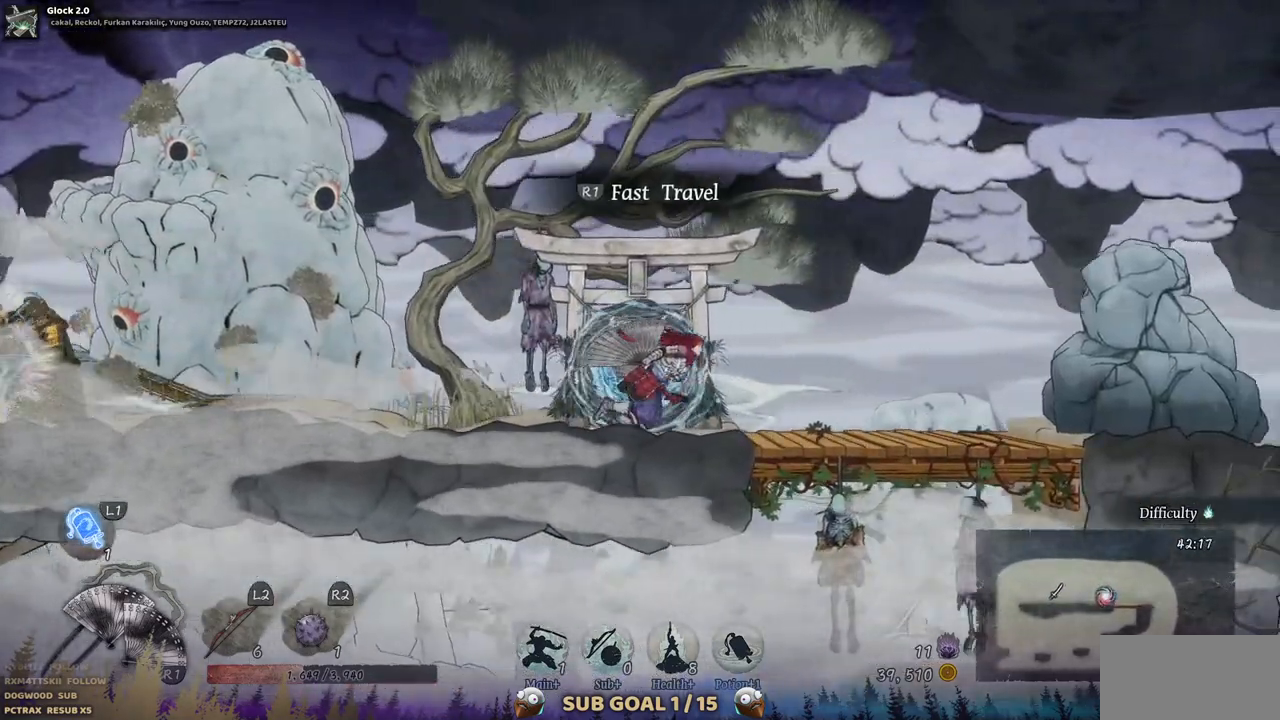
{"dt_ms": 500, "buttons": ["DPAD_RIGHT"], "left_stick": "center", "right_stick": "center", "events": []}
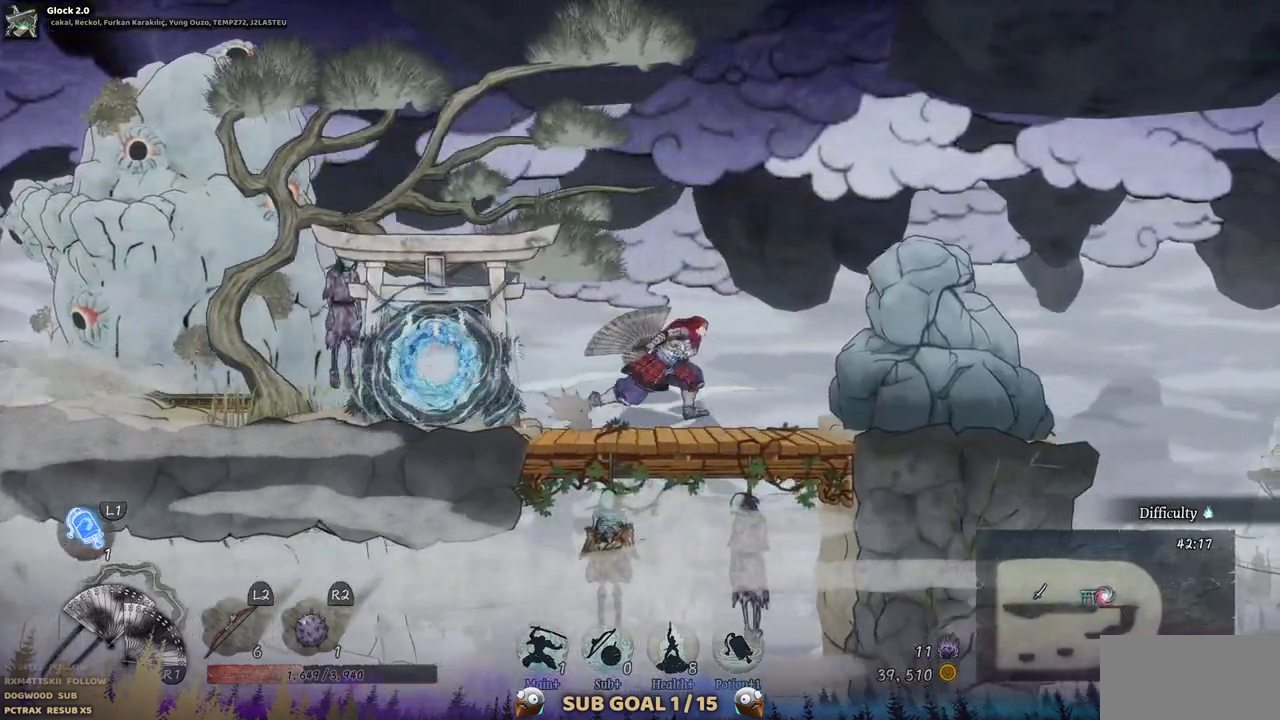
{"dt_ms": 500, "buttons": ["CIRCLE", "DPAD_LEFT"], "left_stick": "center", "right_stick": "center", "events": [[217, "DPAD_RIGHT", "up"], [333, "DPAD_LEFT", "down"], [483, "CIRCLE", "down"]]}
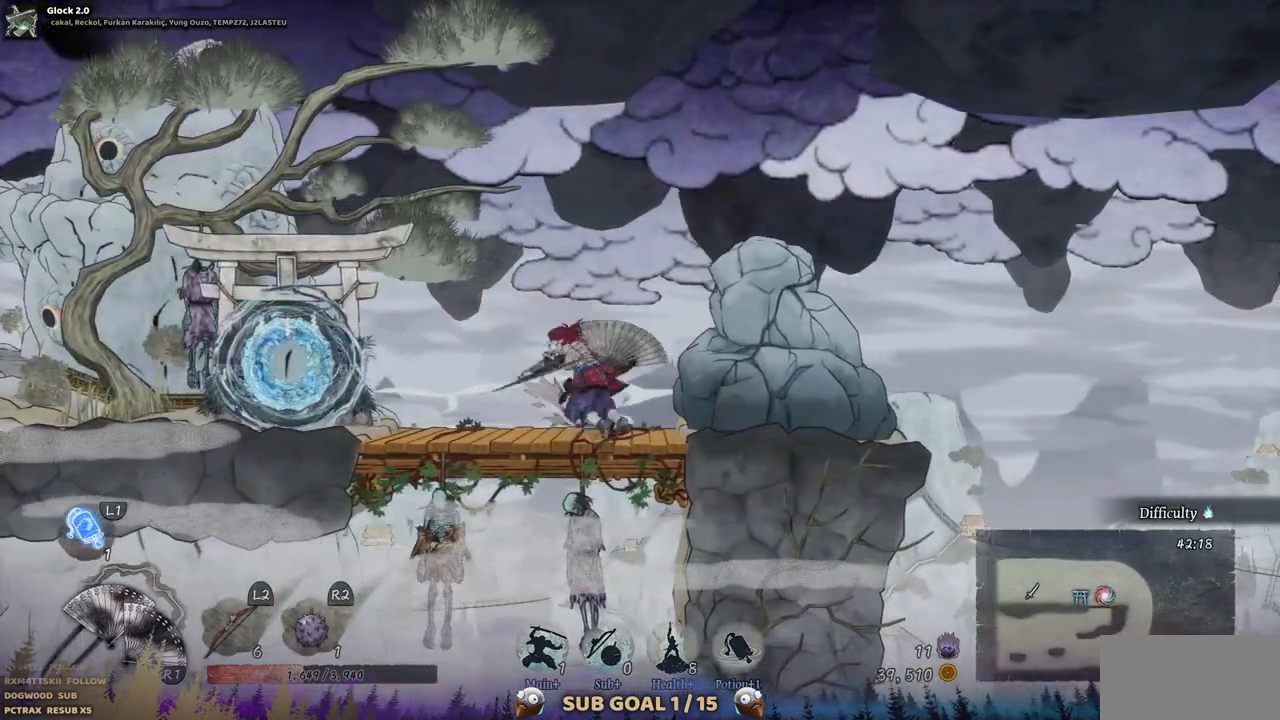
{"dt_ms": 500, "buttons": ["DPAD_LEFT"], "left_stick": "center", "right_stick": "center", "events": [[100, "CIRCLE", "up"]]}
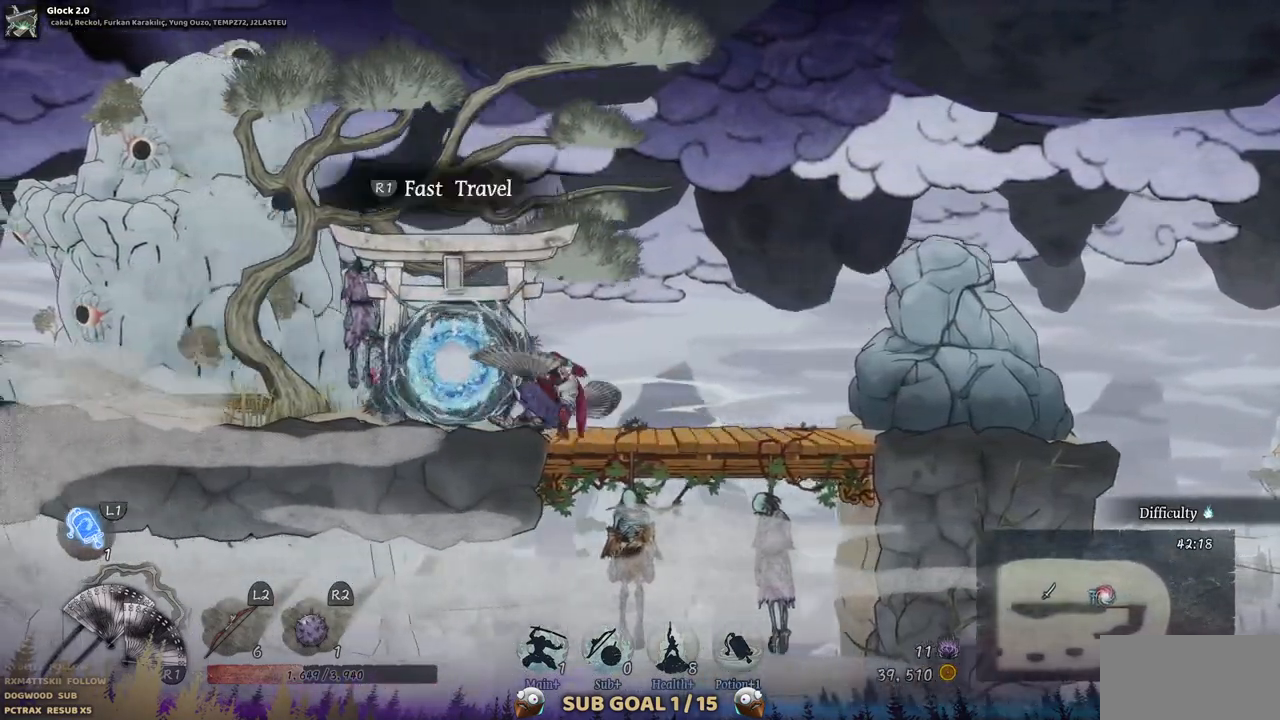
{"dt_ms": 500, "buttons": ["DPAD_RIGHT"], "left_stick": "center", "right_stick": "center", "events": [[100, "DPAD_LEFT", "up"], [333, "DPAD_RIGHT", "down"]]}
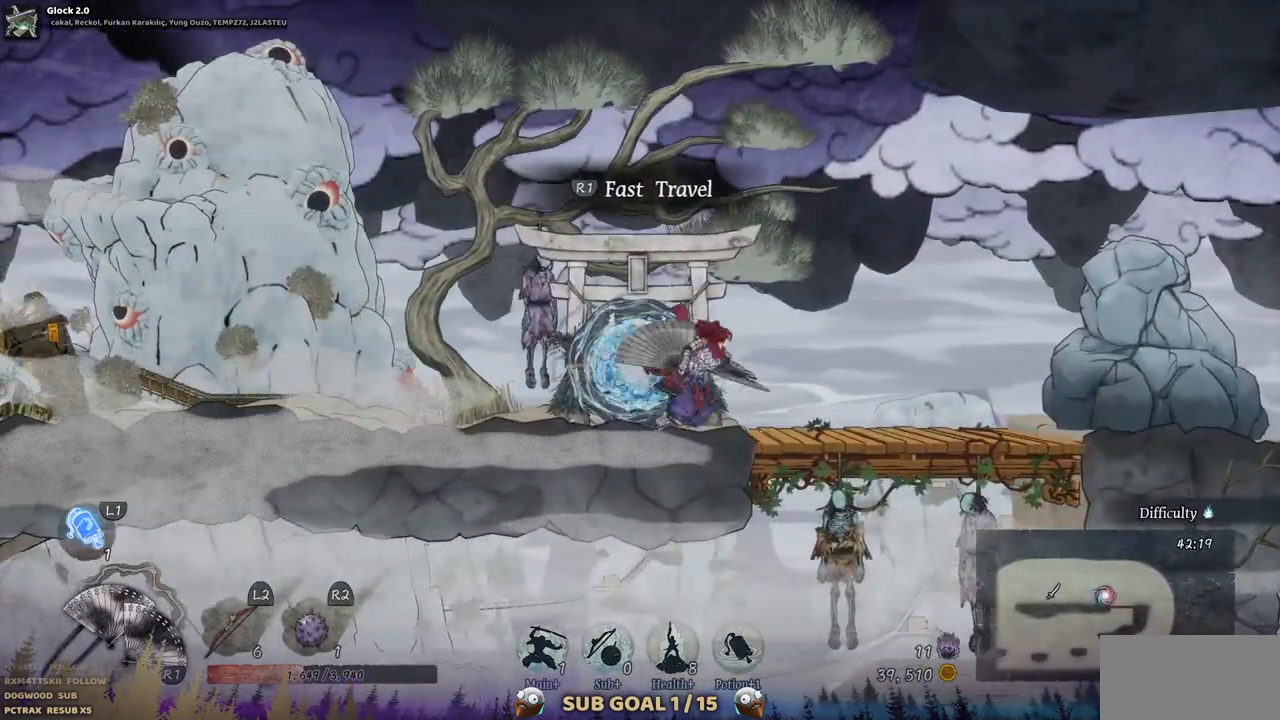
{"dt_ms": 500, "buttons": ["DPAD_RIGHT"], "left_stick": "center", "right_stick": "center", "events": []}